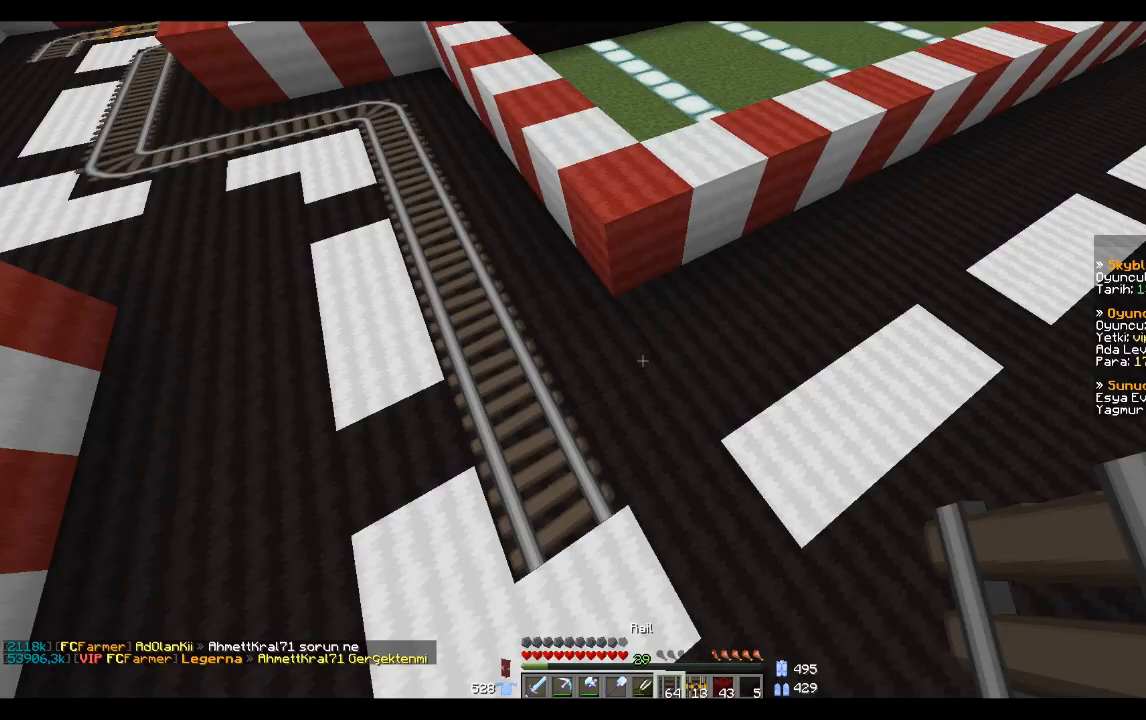
Gameplay with keyboard and mouse; each line is a JSON object with the keys and mouse buttons held at the frame after it. "events" lists presses ("down") and releases ("up") of "a", "d", "s", "space", "w", "mouse_left" and "mouse_right" between this image and that frame as [ms after this image, input, new state], when the widget could be followed in between. "mouse_left", "mouse_right" = the "left", "right" buttons of the "mouse" list. No other keys are recorded. Fast repeated clicks can show as one long hold. Mouse movement is not recorded.
{"keys": [], "mouse": [], "events": [[167, "d", "down"], [233, "d", "up"], [400, "mouse_right", "down"], [467, "mouse_right", "up"]]}
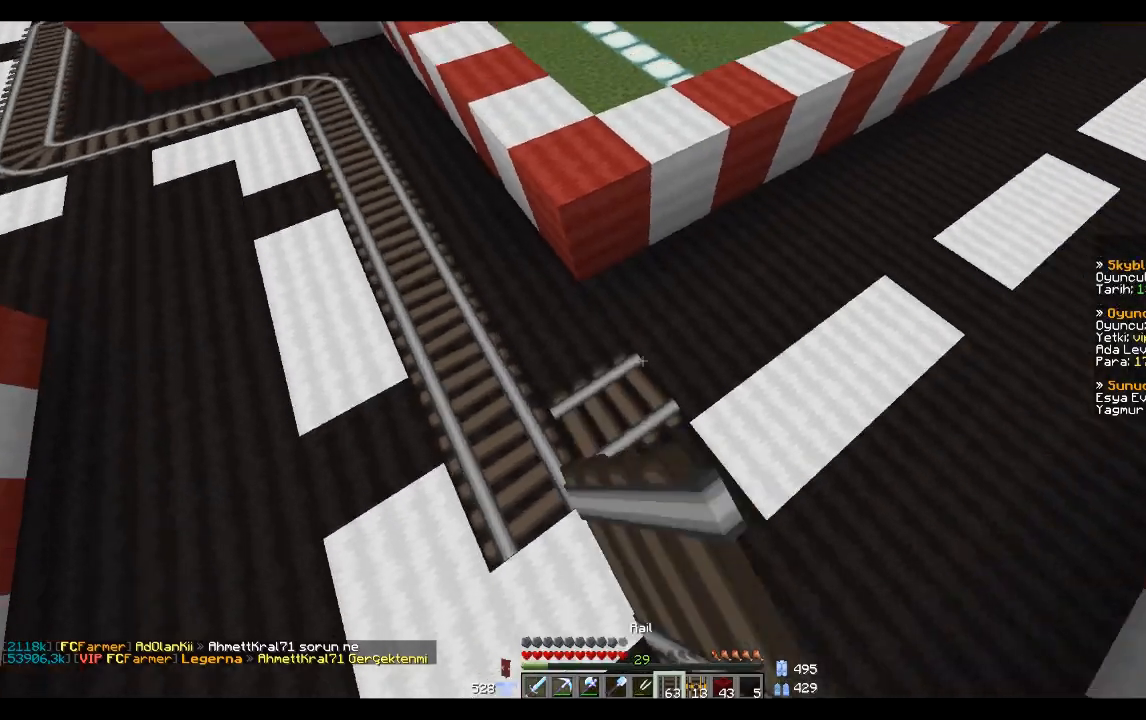
{"keys": [], "mouse": [], "events": [[34, "d", "down"], [34, "w", "down"], [67, "d", "up"], [134, "mouse_right", "down"], [234, "mouse_right", "up"], [234, "w", "up"], [401, "mouse_right", "down"], [467, "mouse_right", "up"]]}
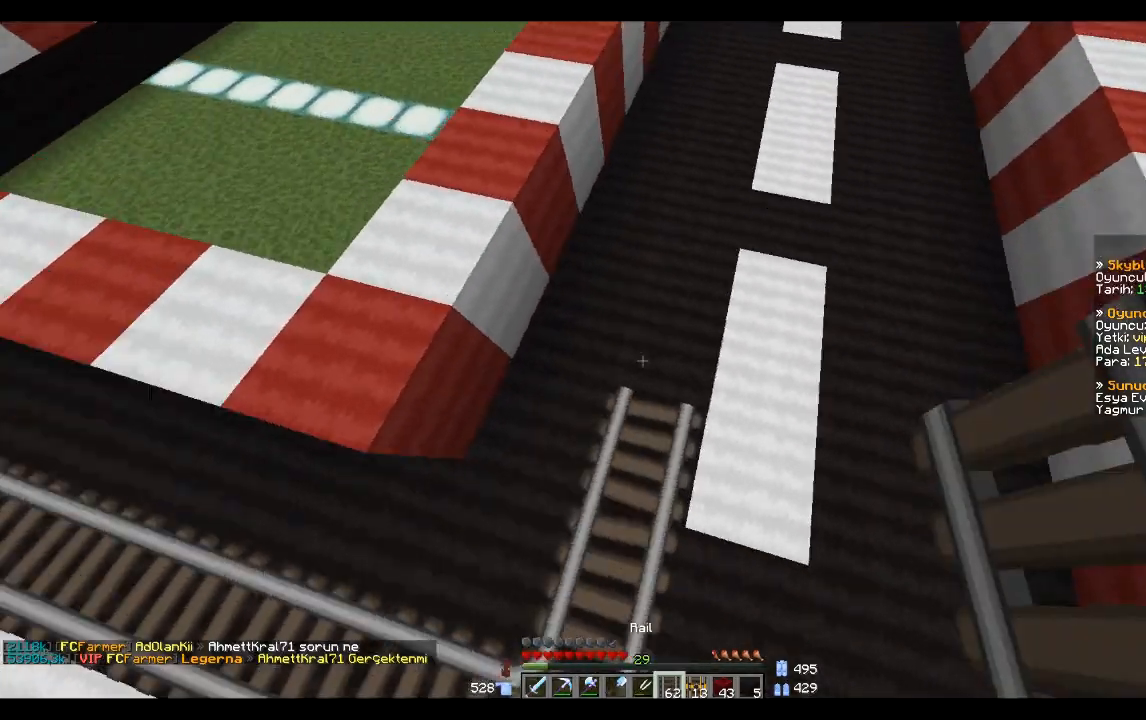
{"keys": [], "mouse": [], "events": [[100, "w", "down"], [200, "w", "up"], [233, "mouse_right", "down"], [333, "mouse_right", "up"]]}
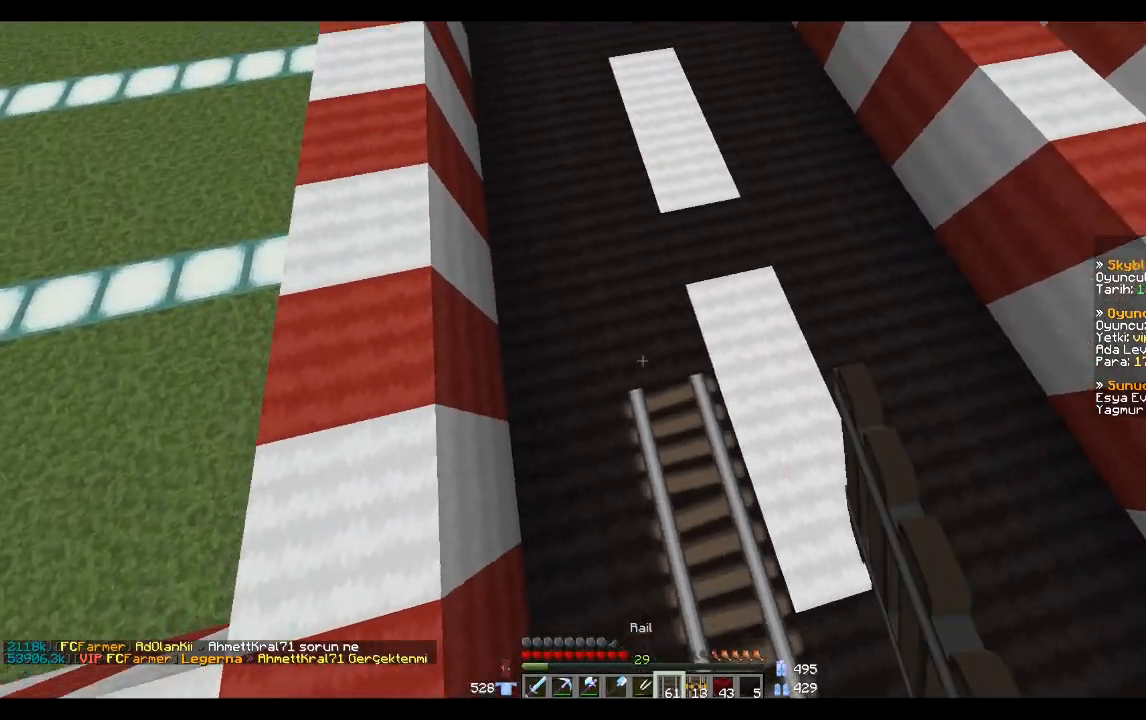
{"keys": [], "mouse": ["right"], "events": [[100, "mouse_right", "down"], [100, "w", "down"], [167, "mouse_right", "up"], [267, "w", "up"], [401, "mouse_right", "down"]]}
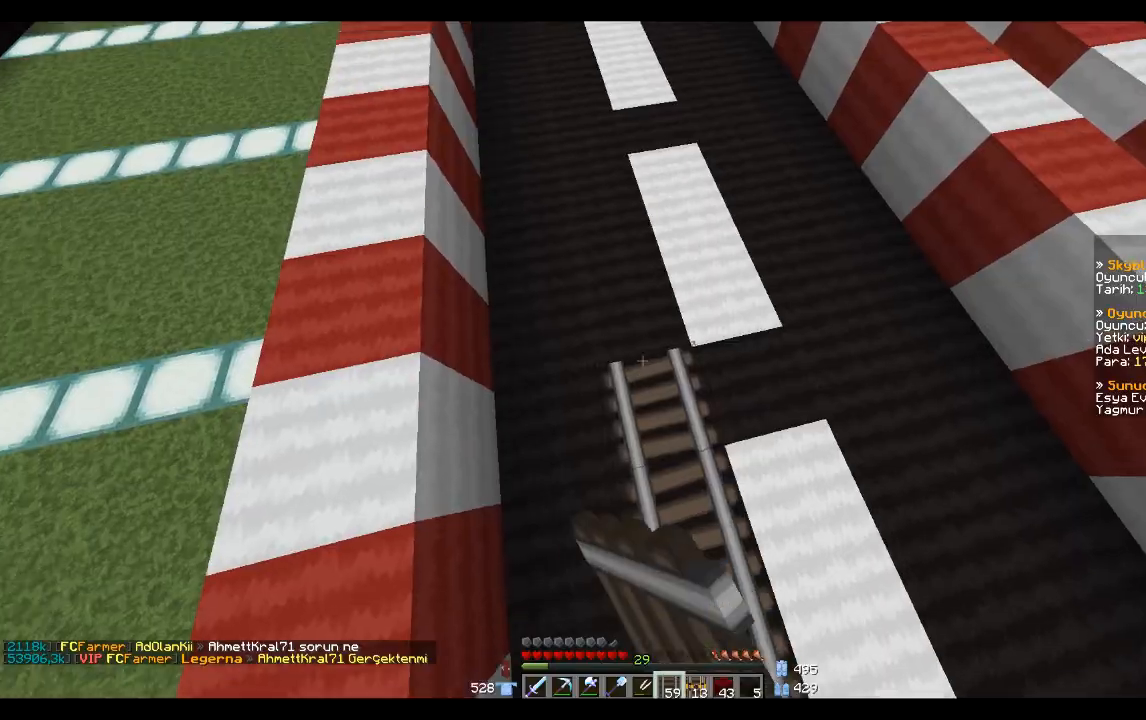
{"keys": ["w"], "mouse": [], "events": [[33, "mouse_right", "up"], [167, "w", "down"]]}
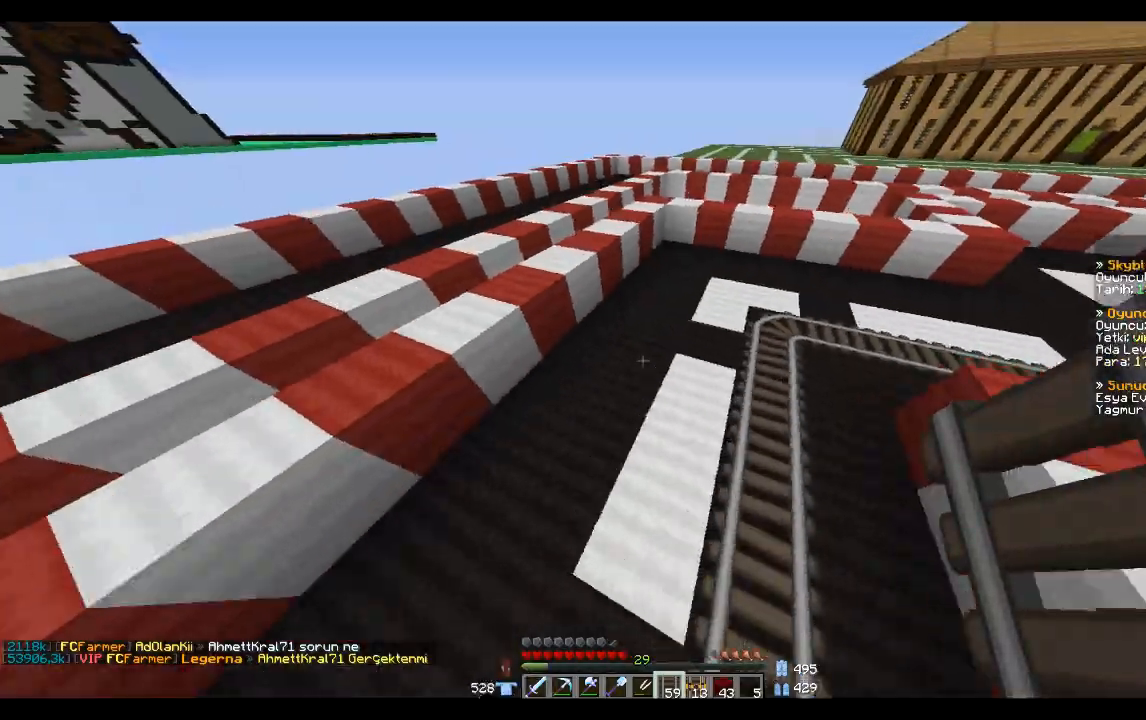
{"keys": ["w"], "mouse": [], "events": [[267, "d", "down"], [367, "d", "up"]]}
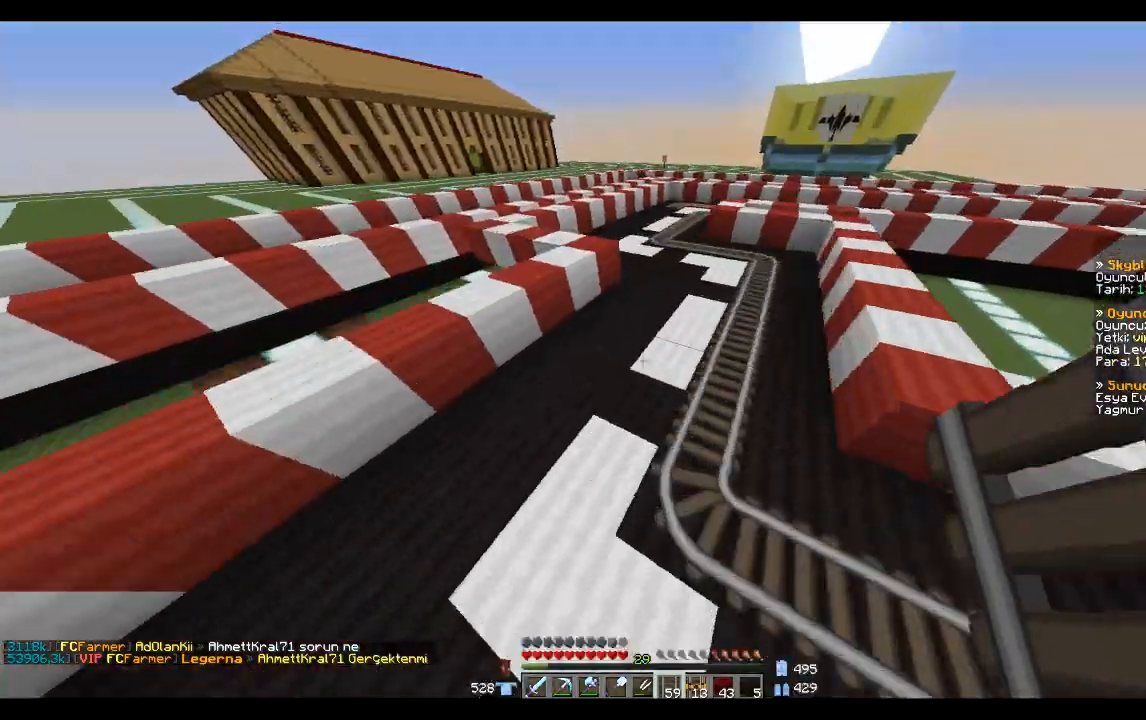
{"keys": ["w"], "mouse": [], "events": [[33, "d", "down"], [200, "d", "up"]]}
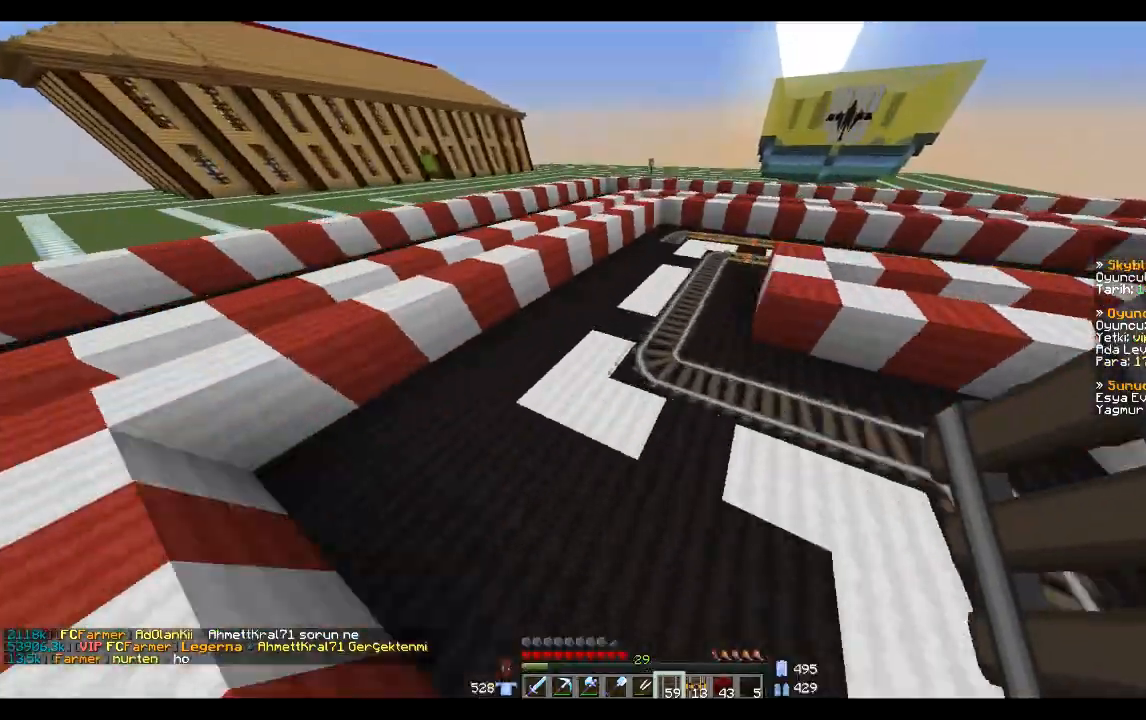
{"keys": ["d", "s"], "mouse": [], "events": [[100, "a", "down"], [267, "a", "up"], [267, "w", "up"], [401, "d", "down"], [467, "s", "down"]]}
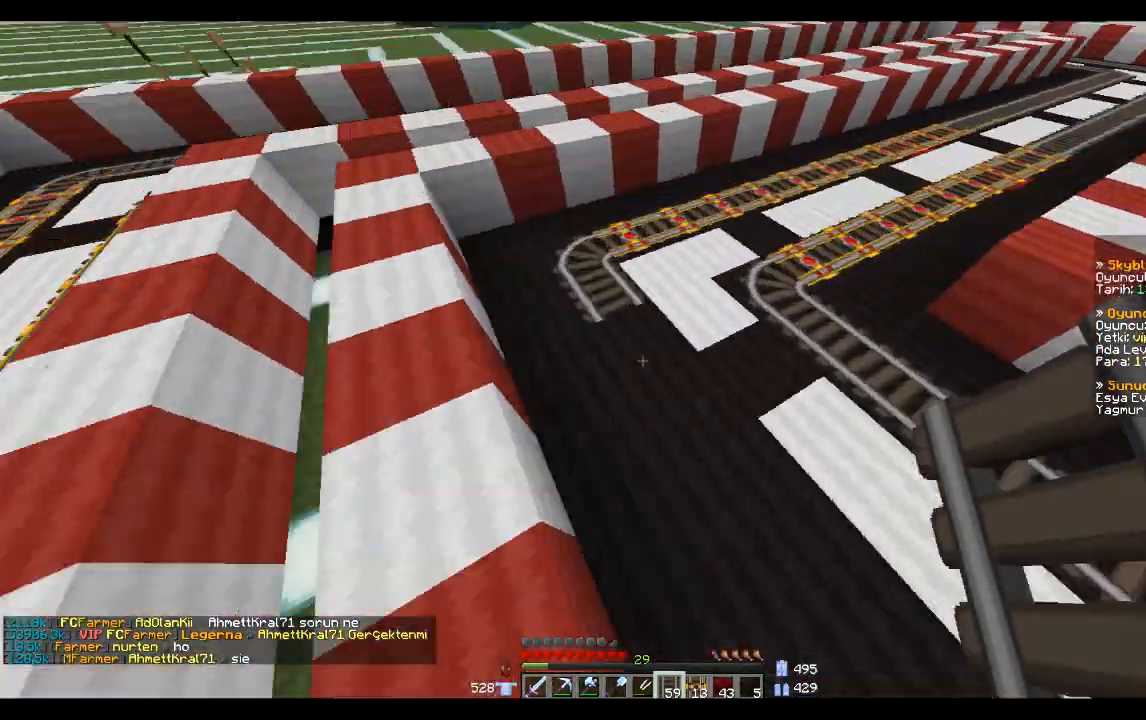
{"keys": [], "mouse": [], "events": [[267, "d", "up"], [333, "s", "up"]]}
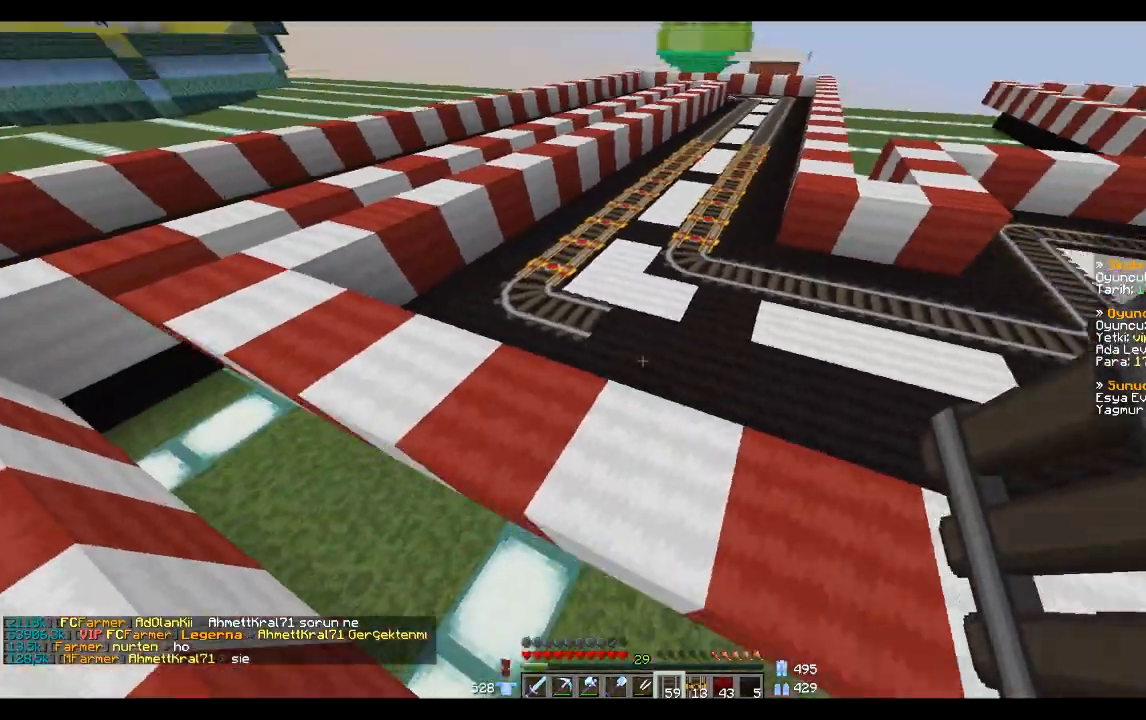
{"keys": [], "mouse": ["right"], "events": [[34, "w", "down"], [367, "w", "up"], [434, "mouse_right", "down"]]}
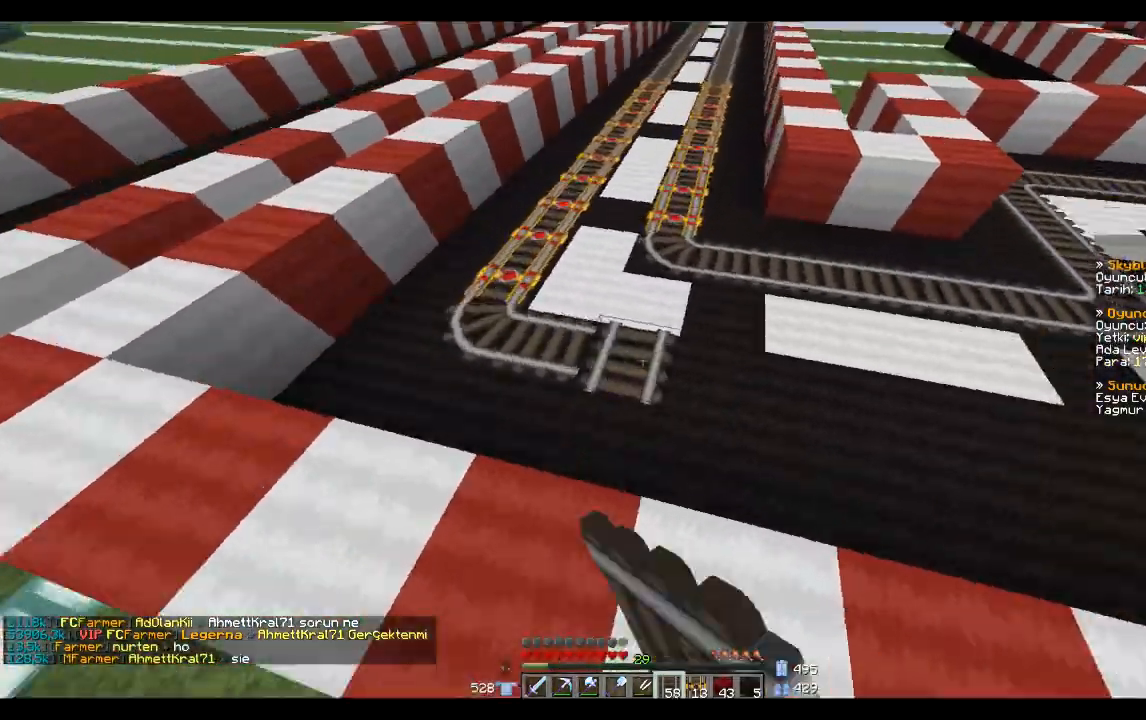
{"keys": [], "mouse": ["right"], "events": [[33, "d", "down"], [33, "mouse_right", "up"], [233, "mouse_right", "down"], [300, "mouse_right", "up"], [367, "d", "up"], [400, "mouse_right", "down"]]}
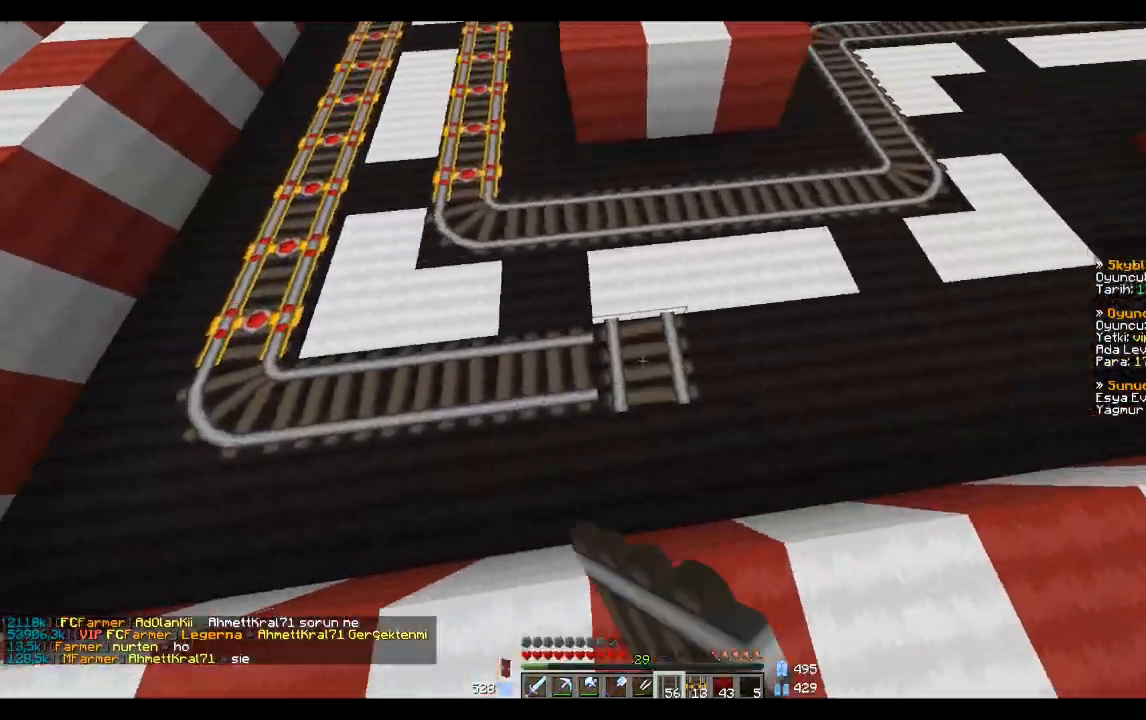
{"keys": [], "mouse": ["right"], "events": [[34, "mouse_right", "up"], [134, "d", "down"], [167, "mouse_right", "down"], [334, "mouse_right", "up"], [367, "d", "up"], [501, "mouse_right", "down"]]}
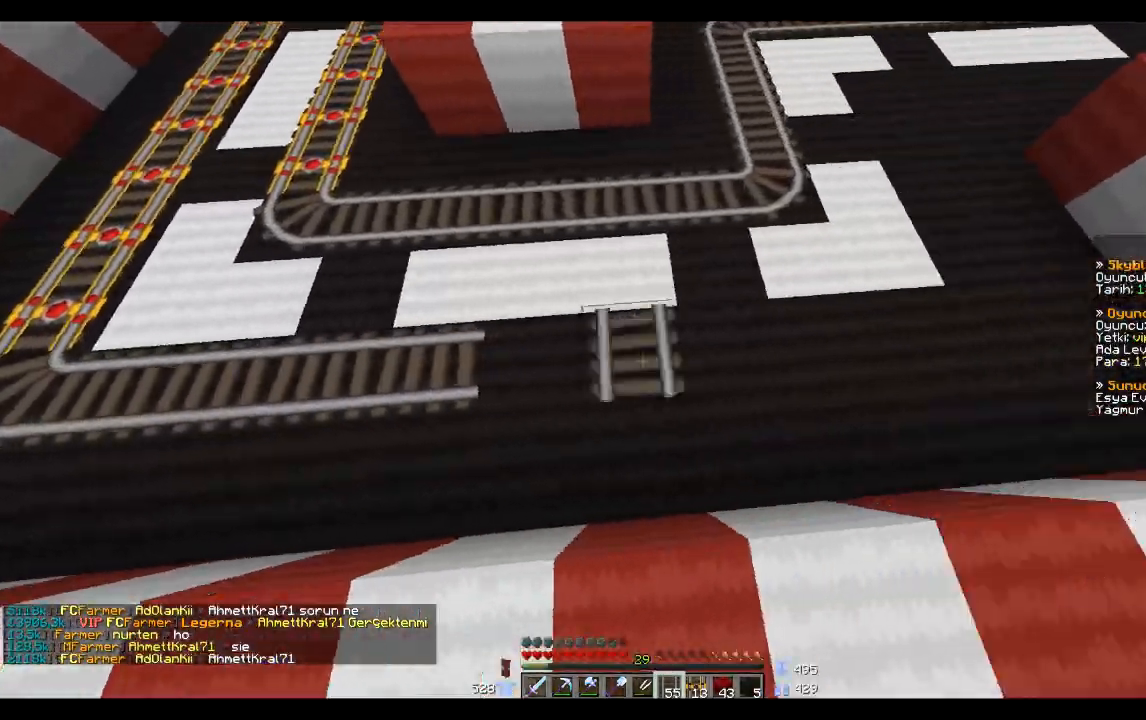
{"keys": [], "mouse": ["right"], "events": [[66, "mouse_right", "up"], [167, "a", "down"], [333, "w", "down"], [433, "mouse_right", "down"], [467, "a", "up"], [467, "w", "up"]]}
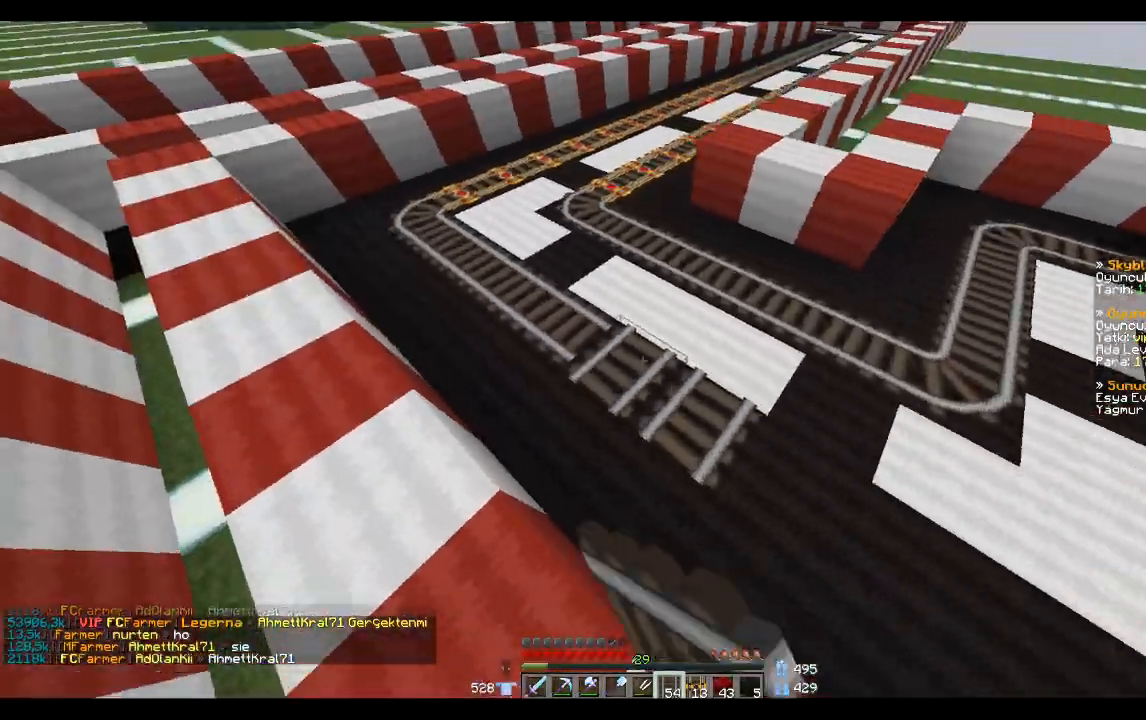
{"keys": [], "mouse": [], "events": [[100, "mouse_right", "up"], [167, "d", "down"], [334, "w", "down"], [434, "w", "up"], [467, "d", "up"]]}
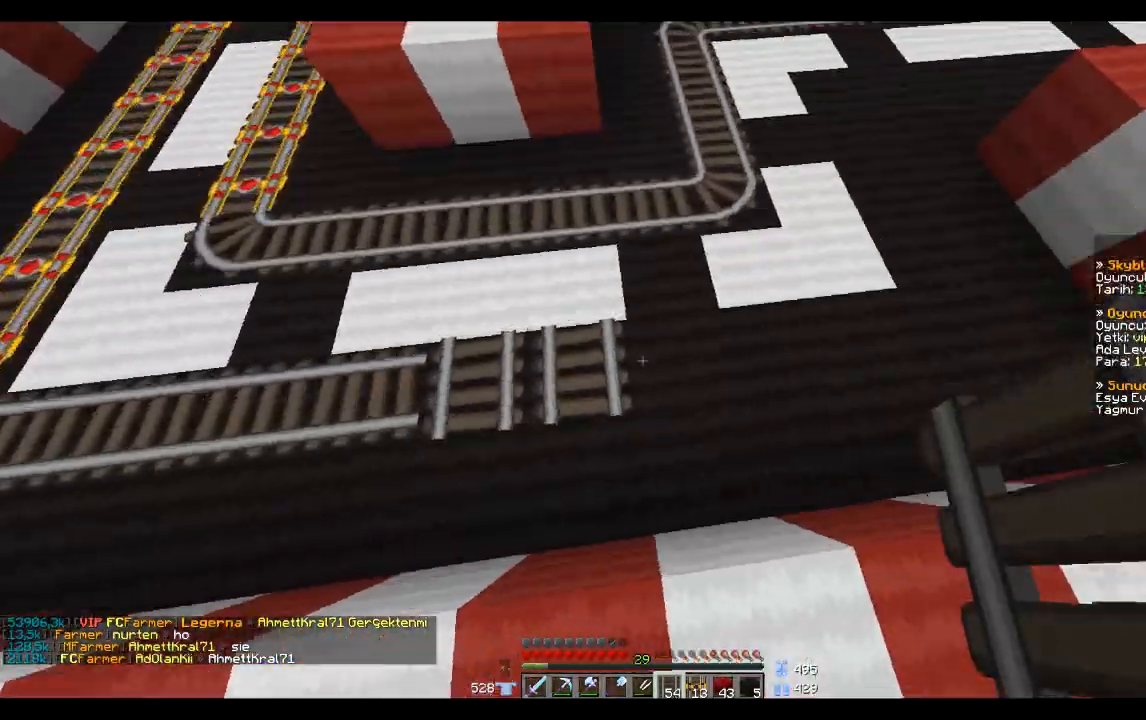
{"keys": ["d"], "mouse": [], "events": [[100, "mouse_right", "down"], [233, "mouse_right", "up"], [434, "d", "down"]]}
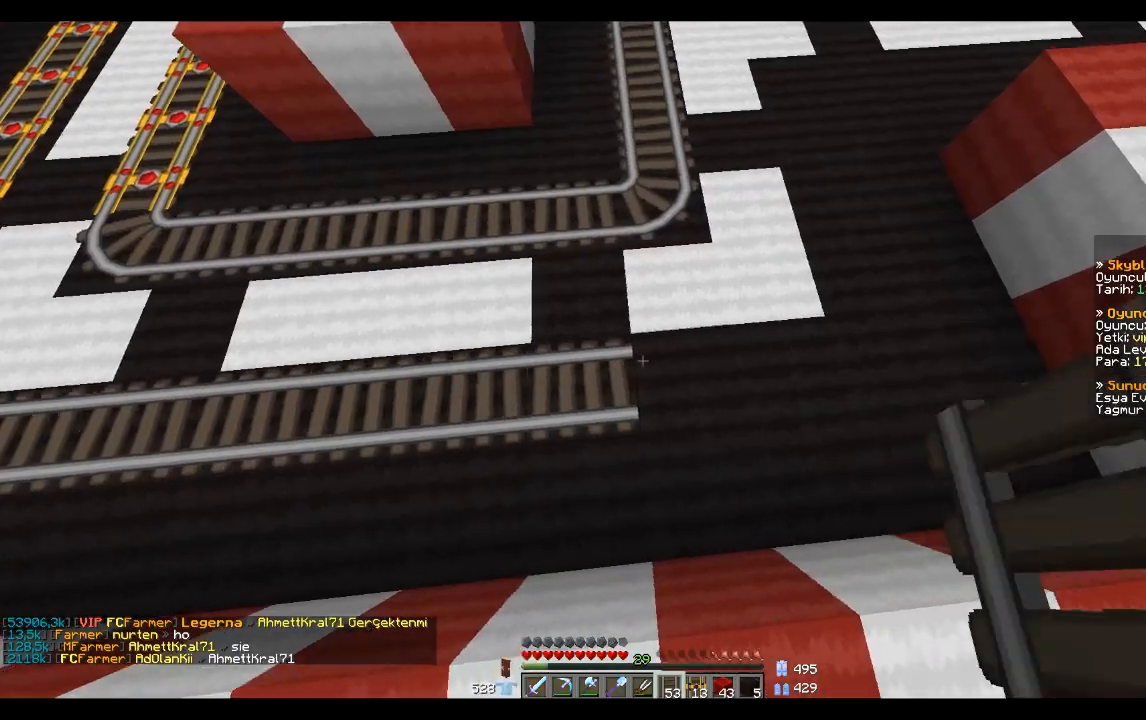
{"keys": [], "mouse": ["right"], "events": [[67, "d", "up"], [167, "mouse_right", "down"], [267, "d", "down"], [267, "mouse_right", "up"], [401, "d", "up"], [501, "mouse_right", "down"]]}
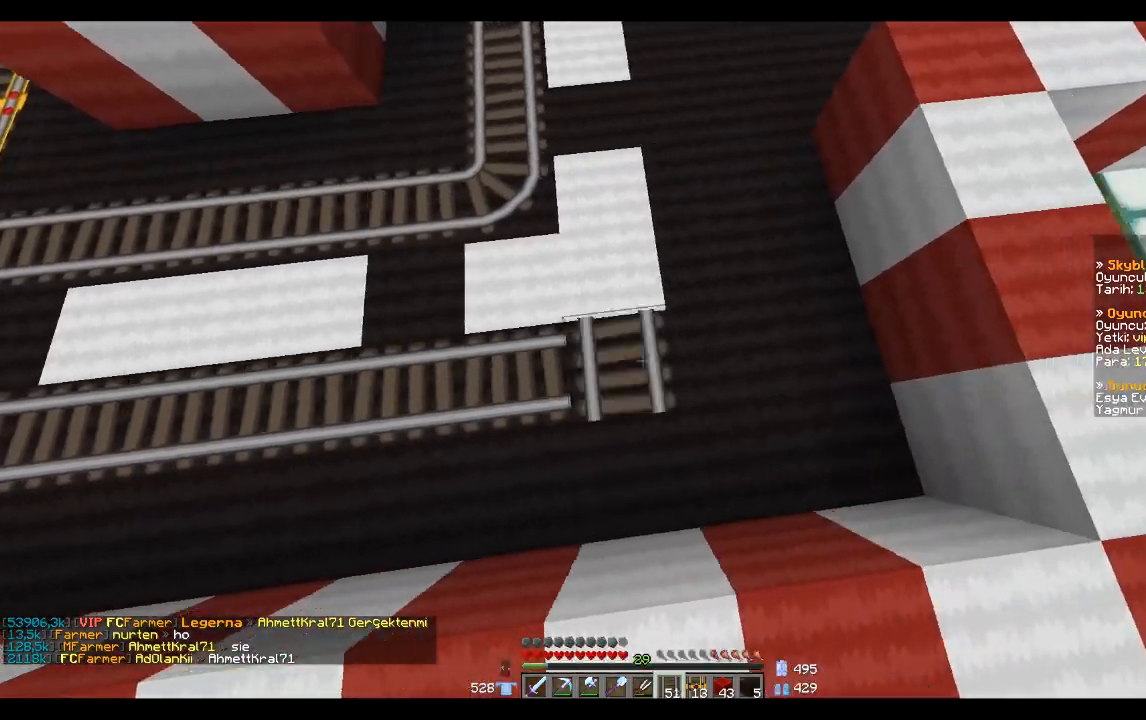
{"keys": [], "mouse": [], "events": [[66, "mouse_right", "up"], [167, "w", "down"], [233, "mouse_right", "down"], [233, "w", "up"], [367, "mouse_right", "up"]]}
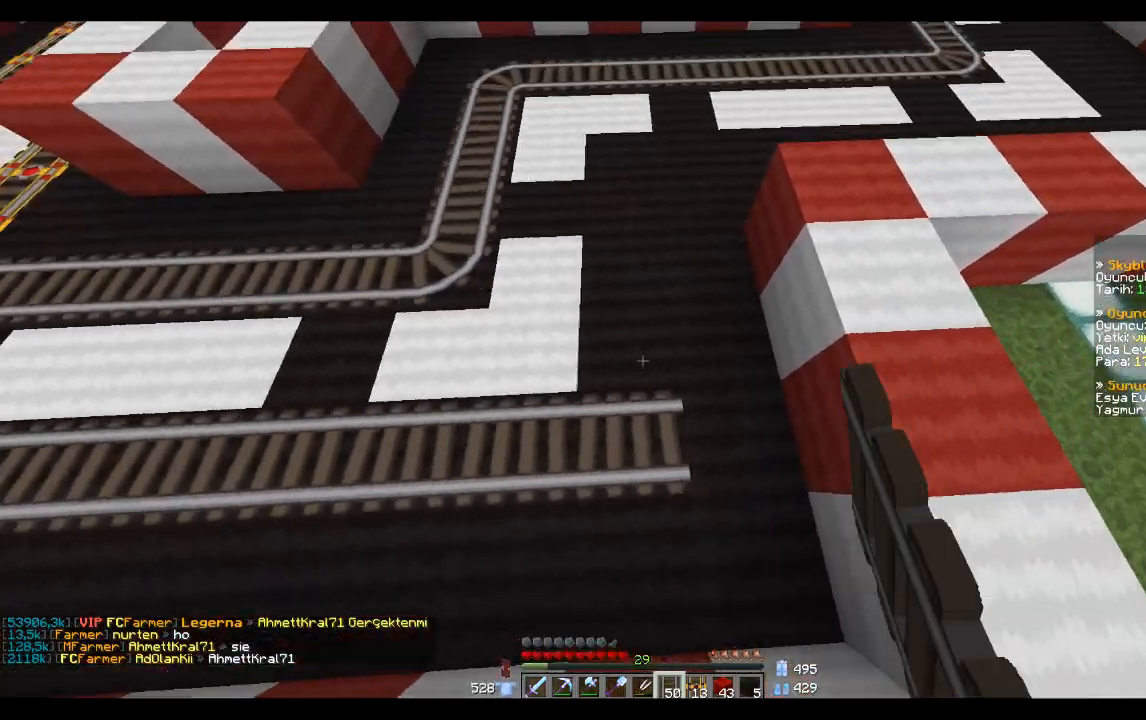
{"keys": ["w"], "mouse": ["right"], "events": [[34, "mouse_right", "down"], [34, "w", "down"], [134, "mouse_right", "up"], [200, "w", "up"], [367, "w", "down"], [434, "mouse_right", "down"]]}
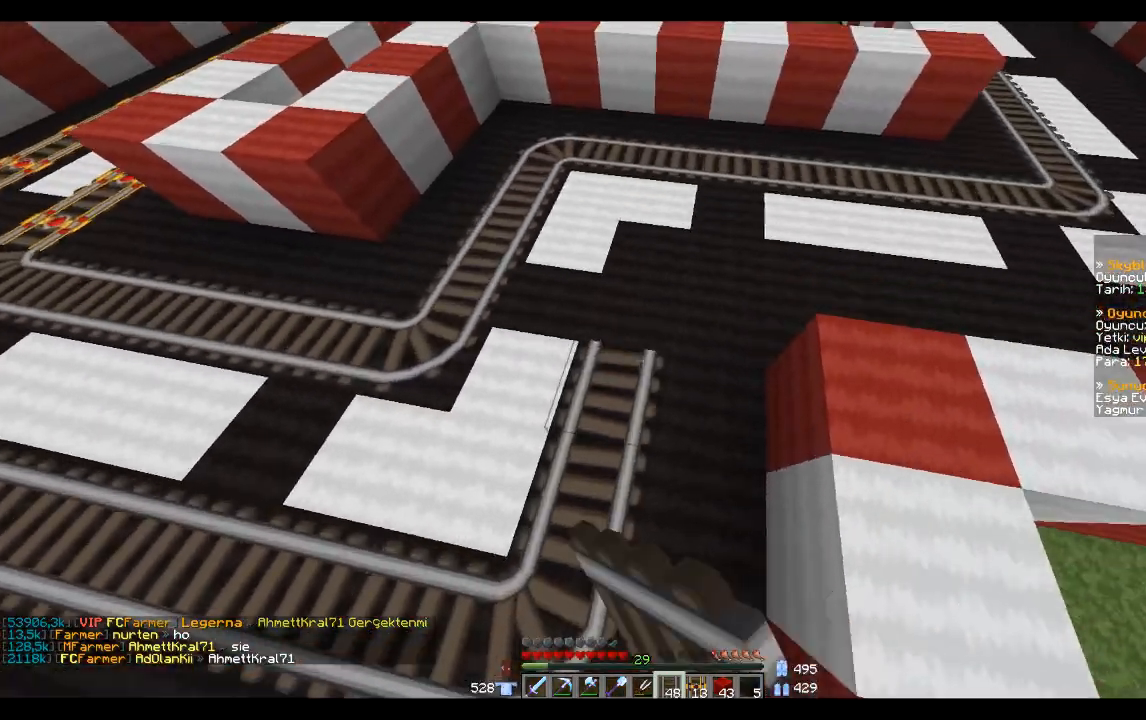
{"keys": [], "mouse": [], "events": [[33, "w", "up"], [100, "mouse_right", "up"], [267, "mouse_right", "down"], [367, "mouse_right", "up"]]}
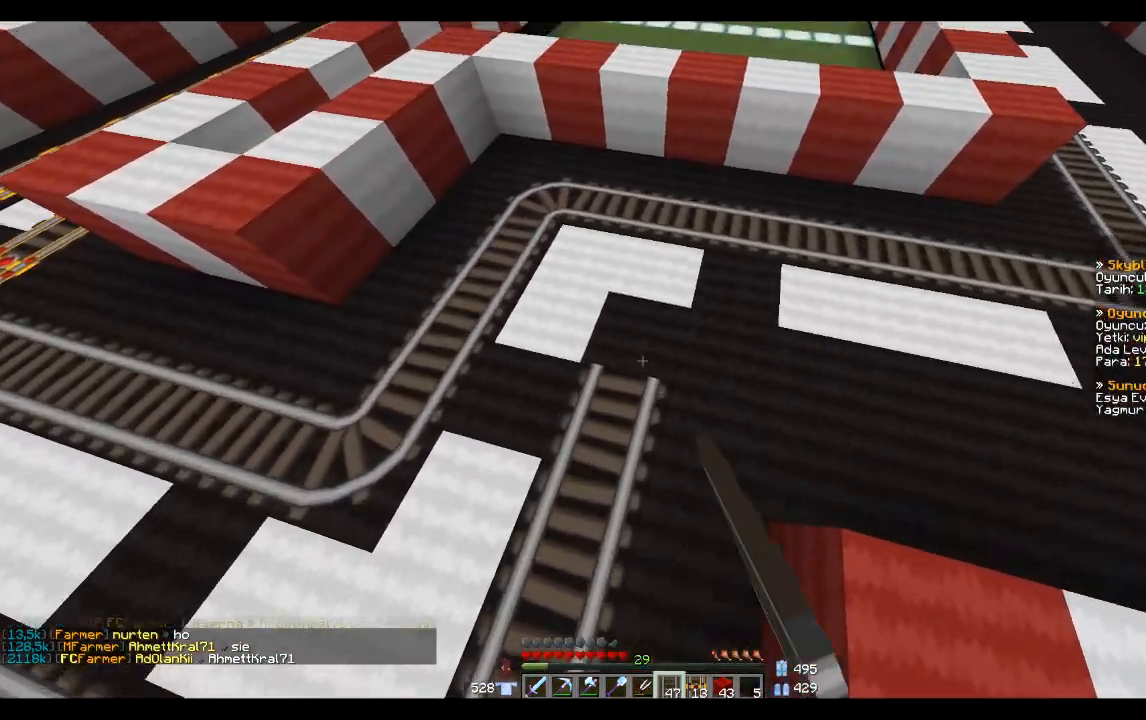
{"keys": ["d"], "mouse": [], "events": [[67, "mouse_right", "down"], [200, "d", "down"], [200, "mouse_right", "up"], [334, "d", "up"], [401, "mouse_right", "down"], [434, "d", "down"], [501, "mouse_right", "up"]]}
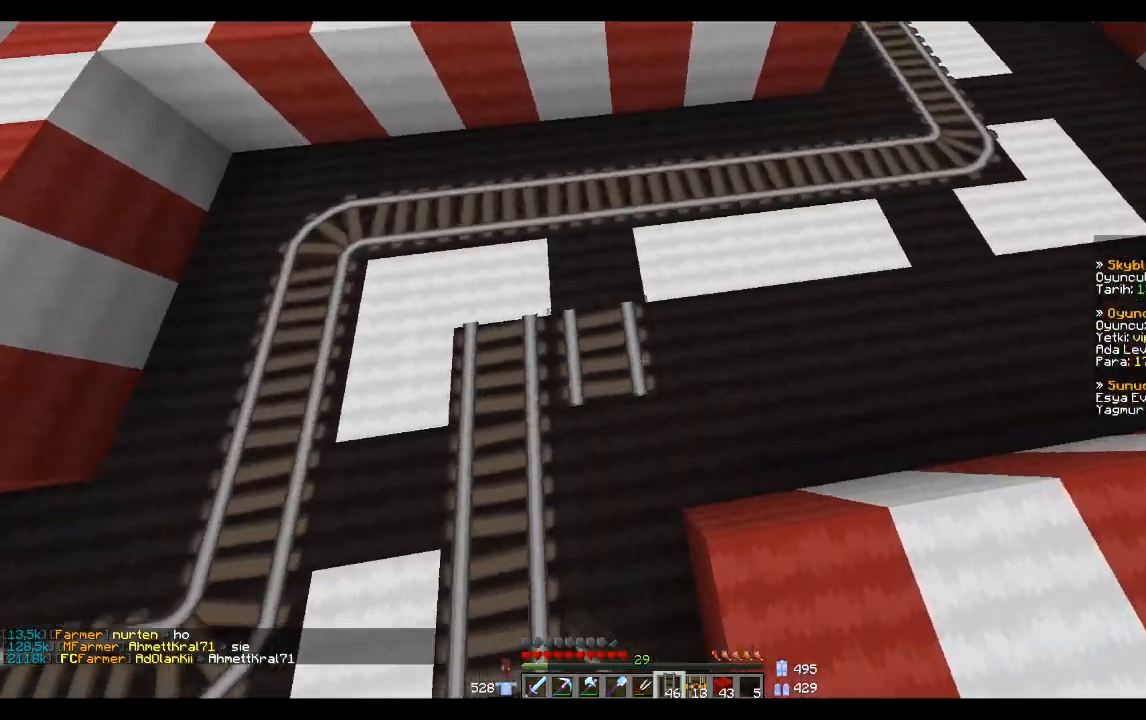
{"keys": ["d"], "mouse": ["right"], "events": [[100, "d", "up"], [133, "mouse_right", "down"], [233, "mouse_right", "up"], [333, "d", "down"], [433, "mouse_right", "down"]]}
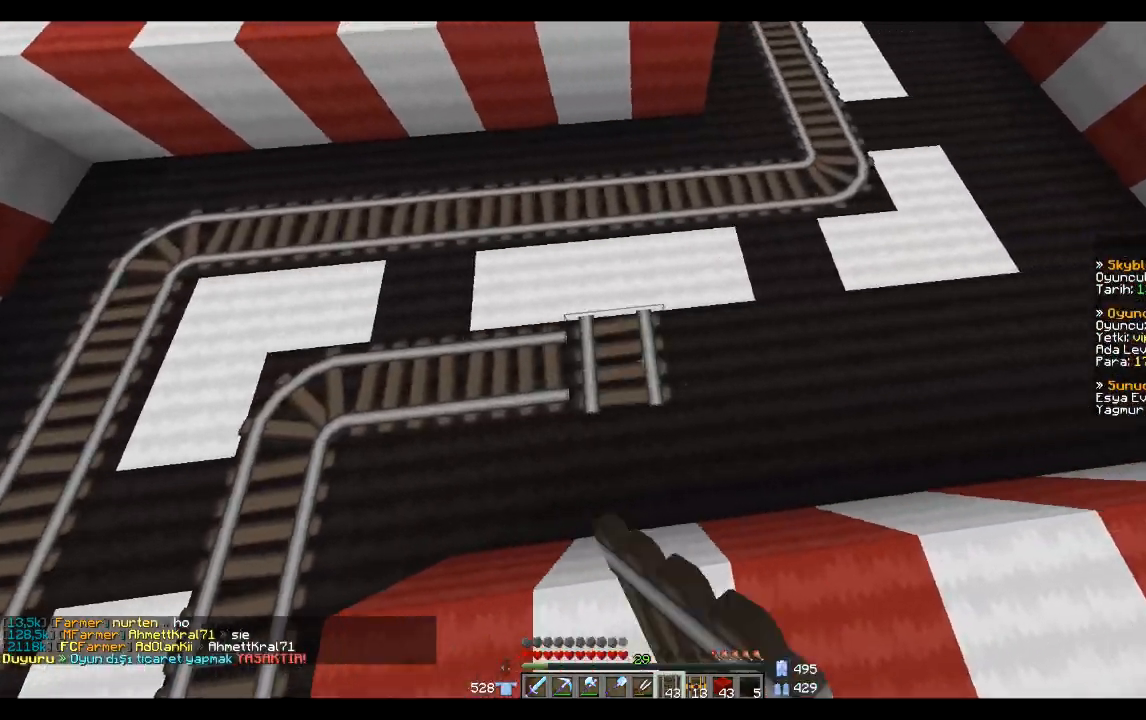
{"keys": [], "mouse": [], "events": [[34, "d", "up"], [100, "mouse_right", "up"], [234, "mouse_right", "down"], [301, "d", "down"], [334, "mouse_right", "up"], [501, "d", "up"]]}
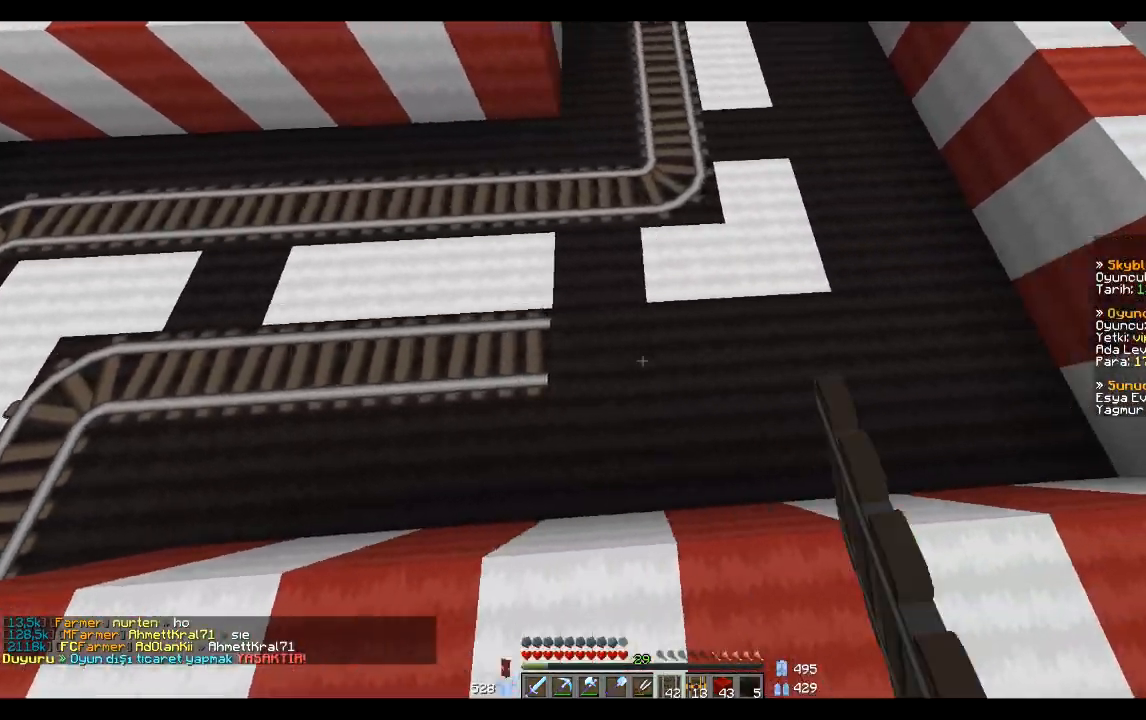
{"keys": ["d", "w"], "mouse": [], "events": [[33, "mouse_right", "down"], [133, "mouse_right", "up"], [233, "mouse_right", "down"], [333, "mouse_right", "up"], [500, "d", "down"], [500, "w", "down"]]}
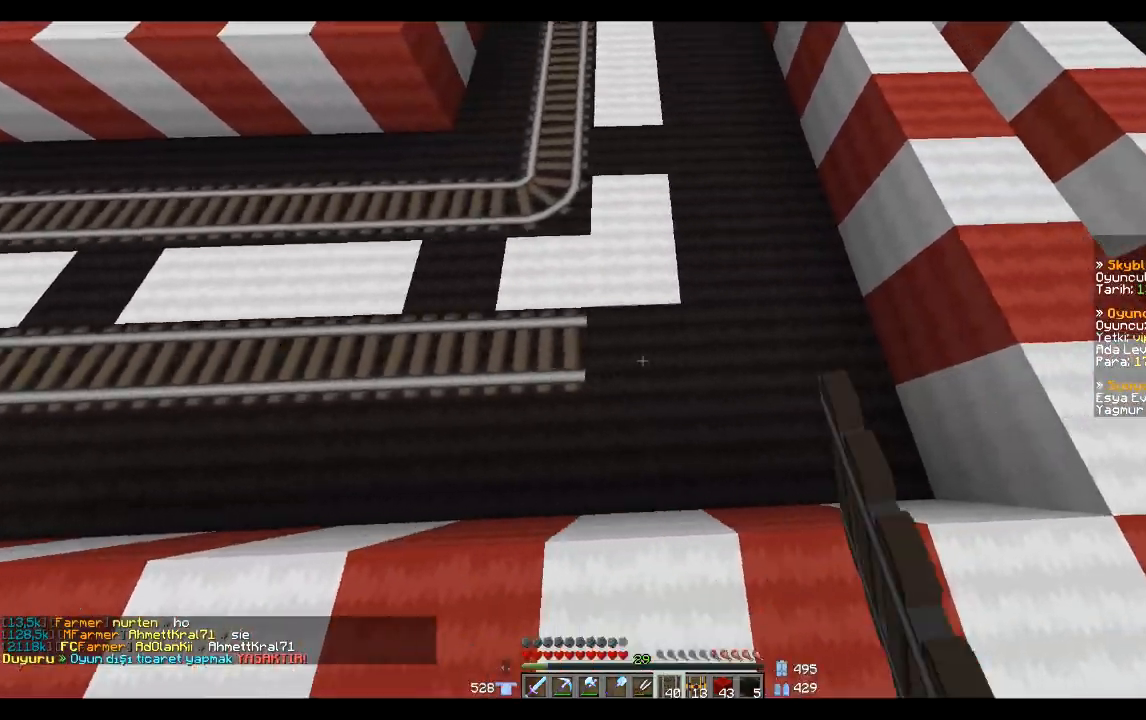
{"keys": ["w"], "mouse": [], "events": [[34, "mouse_right", "down"], [134, "d", "up"], [134, "mouse_right", "up"], [134, "w", "up"], [301, "mouse_right", "down"], [401, "mouse_right", "up"], [501, "w", "down"]]}
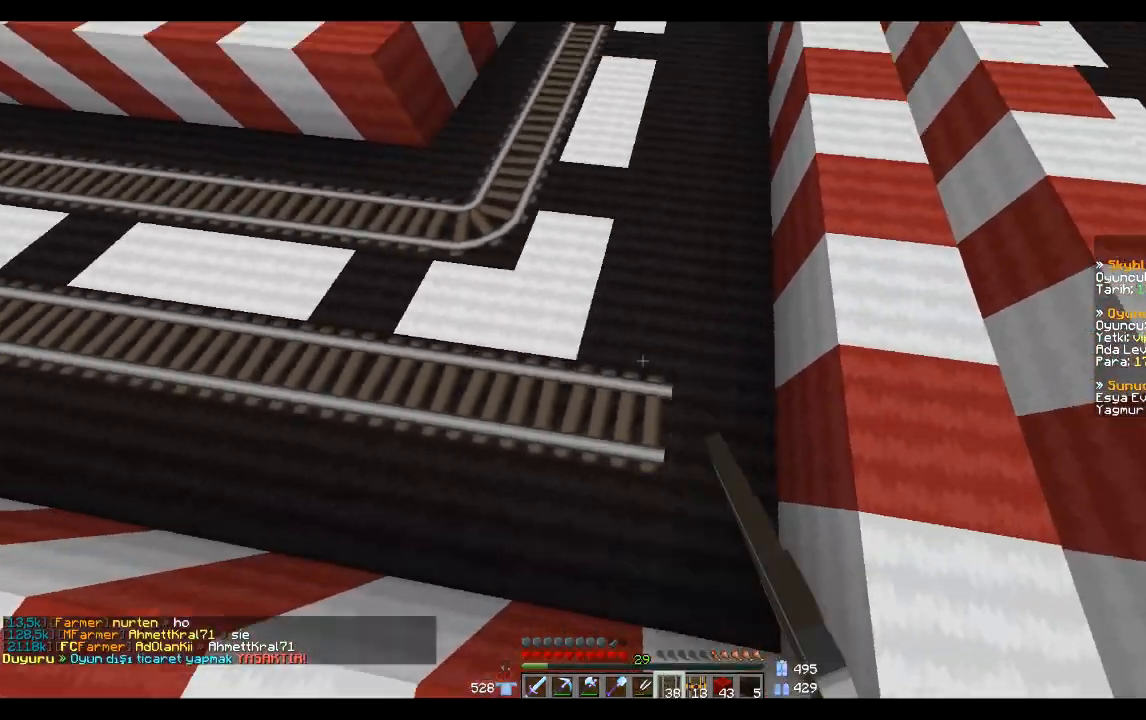
{"keys": [], "mouse": [], "events": [[133, "mouse_right", "down"], [133, "w", "up"], [233, "mouse_right", "up"]]}
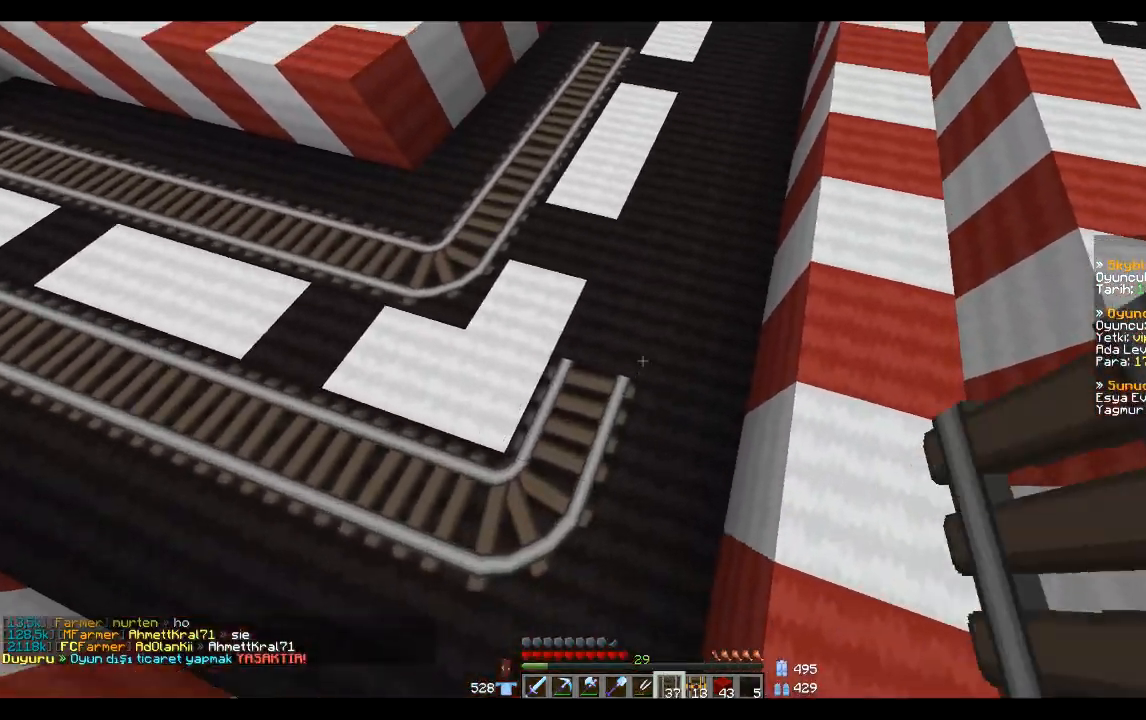
{"keys": ["w"], "mouse": ["right"], "events": [[34, "mouse_right", "down"], [34, "w", "down"], [134, "mouse_right", "up"], [134, "w", "up"], [434, "mouse_right", "down"], [501, "w", "down"]]}
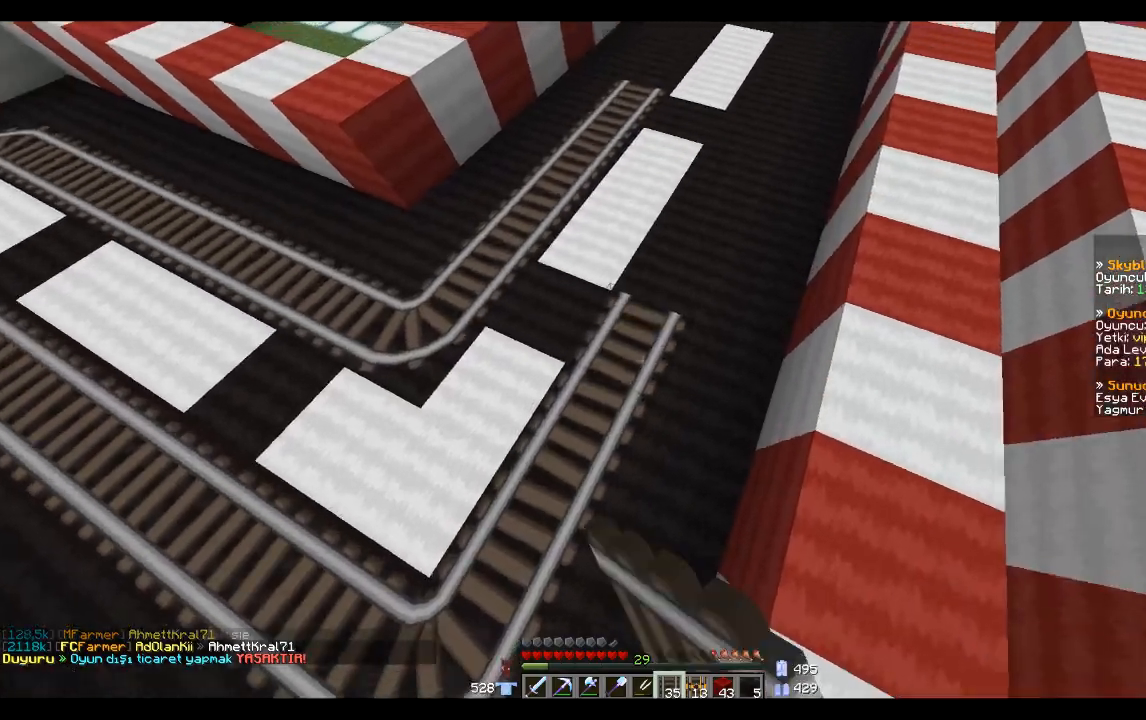
{"keys": ["w"], "mouse": [], "events": [[33, "mouse_right", "up"], [100, "w", "up"], [333, "mouse_right", "down"], [434, "mouse_right", "up"], [434, "w", "down"]]}
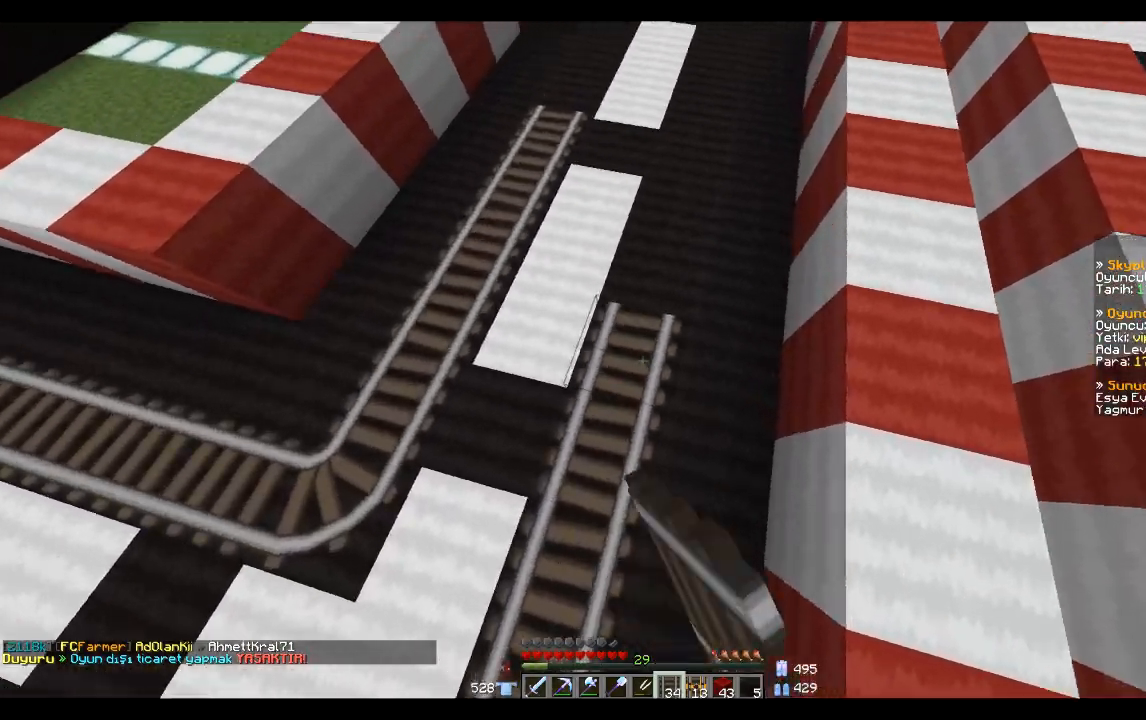
{"keys": ["w"], "mouse": [], "events": [[34, "w", "up"], [234, "w", "down"], [301, "mouse_right", "down"], [334, "w", "up"], [401, "mouse_right", "up"], [501, "w", "down"]]}